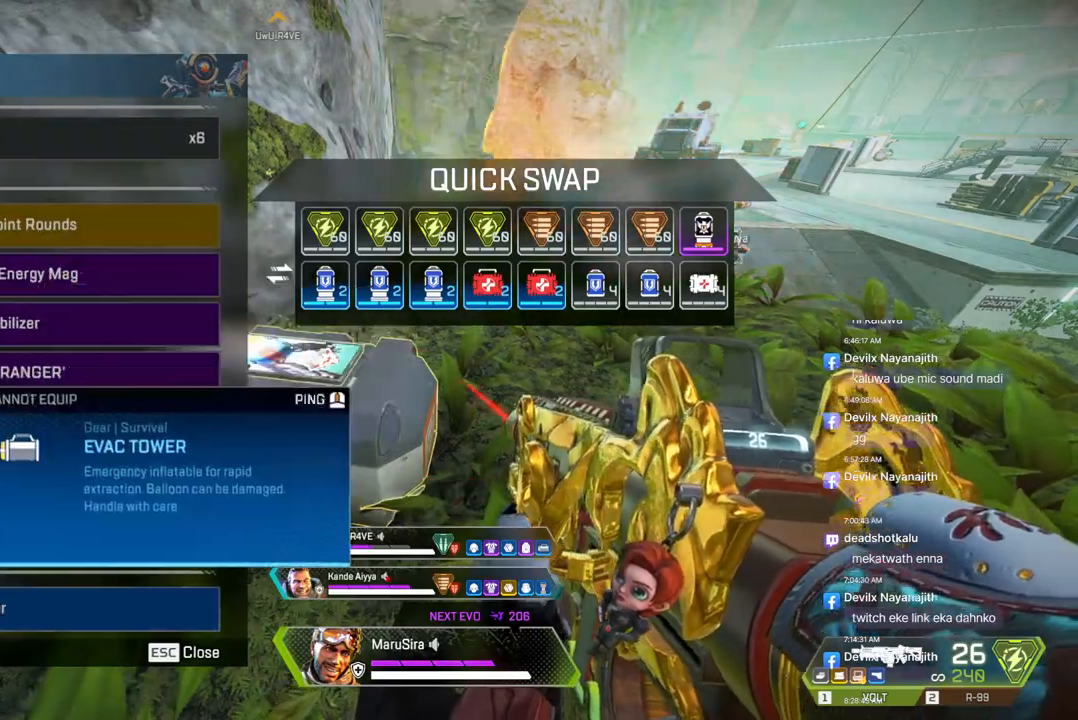
Gameplay with a controller (Xbox layout); each line is a JSON object with the inputs held at the frame after it. "events" lists button and stick changes between this image and that frame as [ms after this image, input, new state], when the widget could be followed in between. Not read: HOME L3.
{"buttons": [], "left_stick": "center", "right_stick": "up-right", "events": [[167, "right_stick", "up-right"], [267, "right_stick", "center"], [500, "right_stick", "up-right"]]}
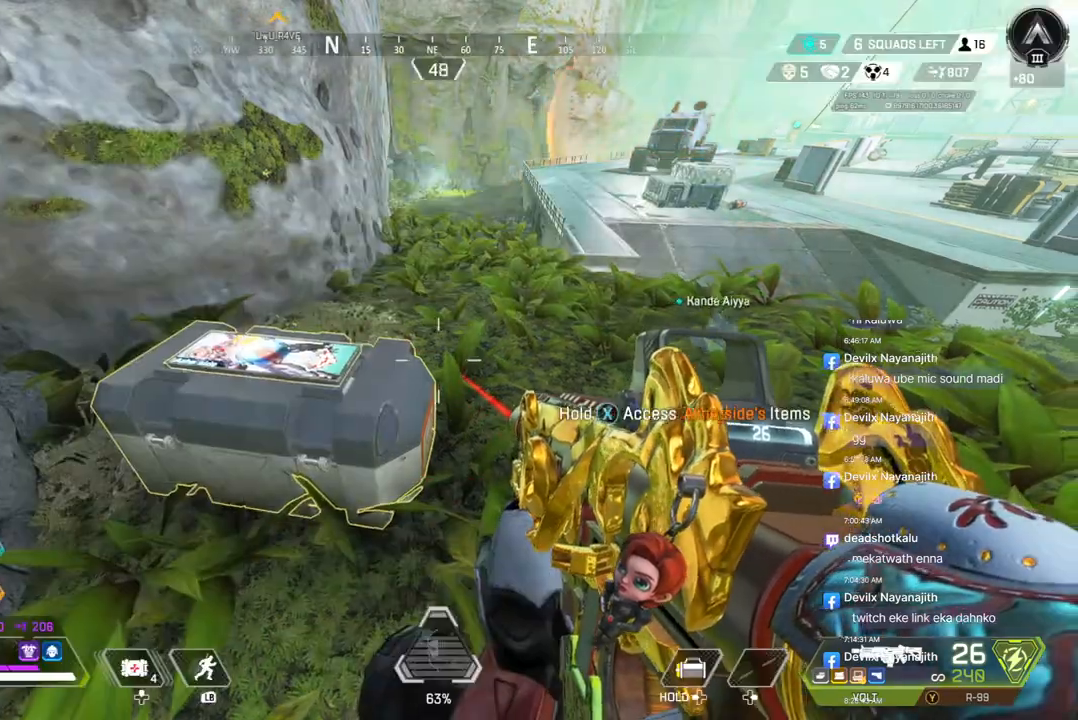
{"buttons": [], "left_stick": "up", "right_stick": "center", "events": [[167, "right_stick", "center"], [200, "left_stick", "up"]]}
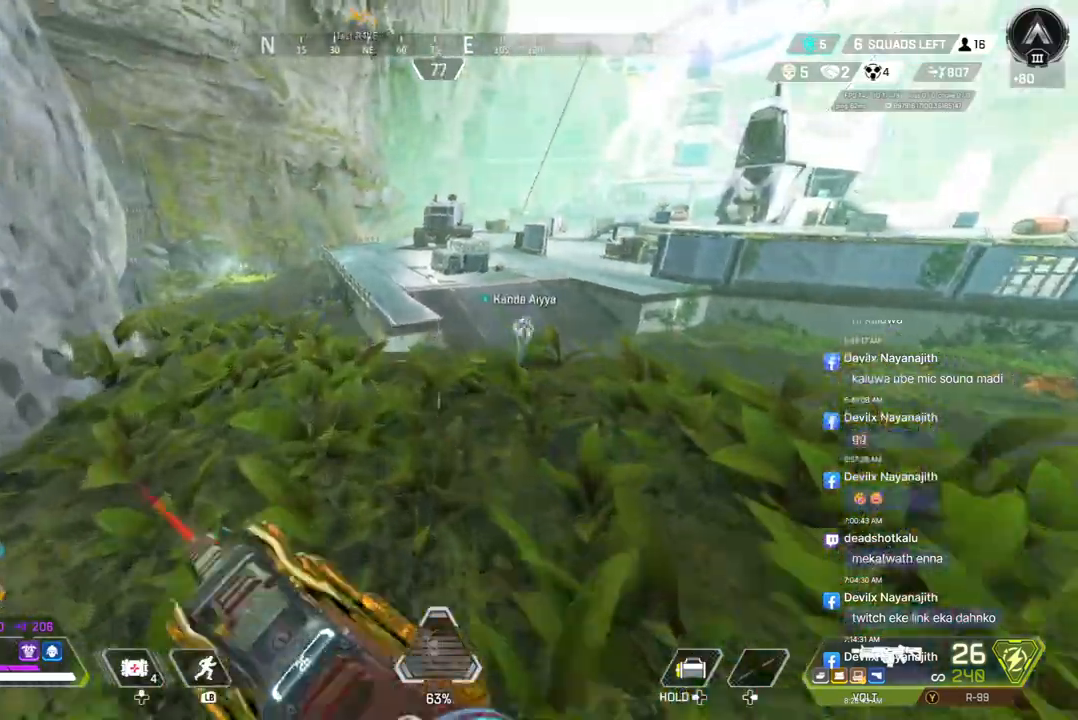
{"buttons": [], "left_stick": "up", "right_stick": "center", "events": []}
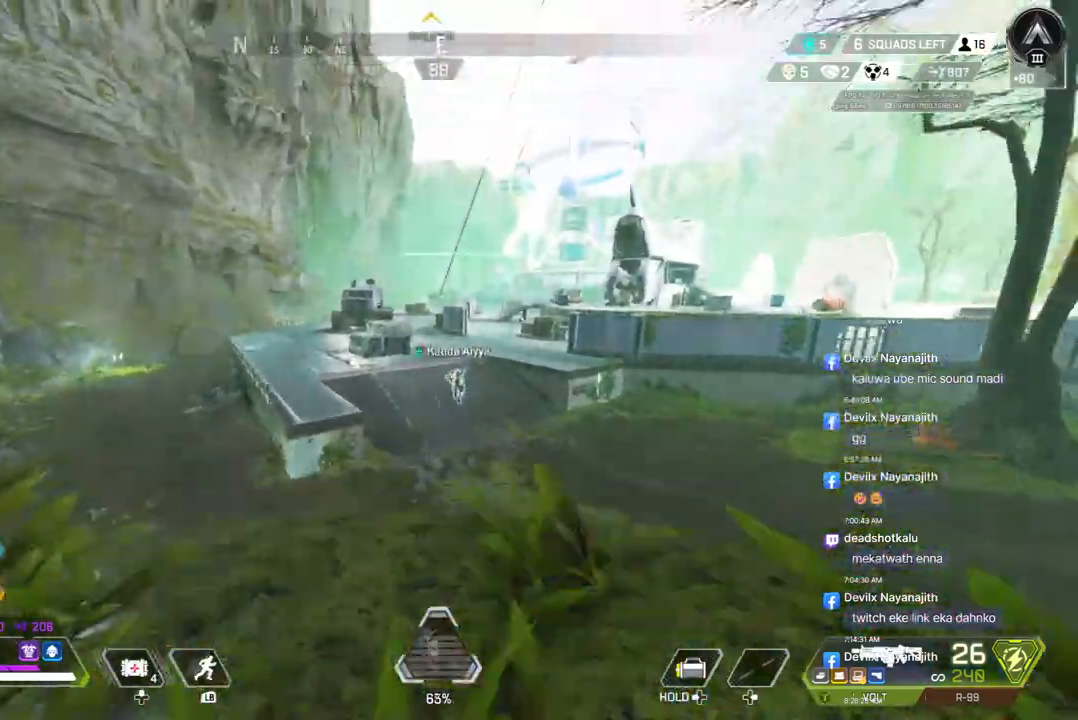
{"buttons": [], "left_stick": "center", "right_stick": "center", "events": [[33, "R2", "down"], [33, "left_stick", "center"], [100, "R2", "up"], [200, "R2", "down"], [300, "R2", "up"], [367, "R2", "down"], [467, "R2", "up"]]}
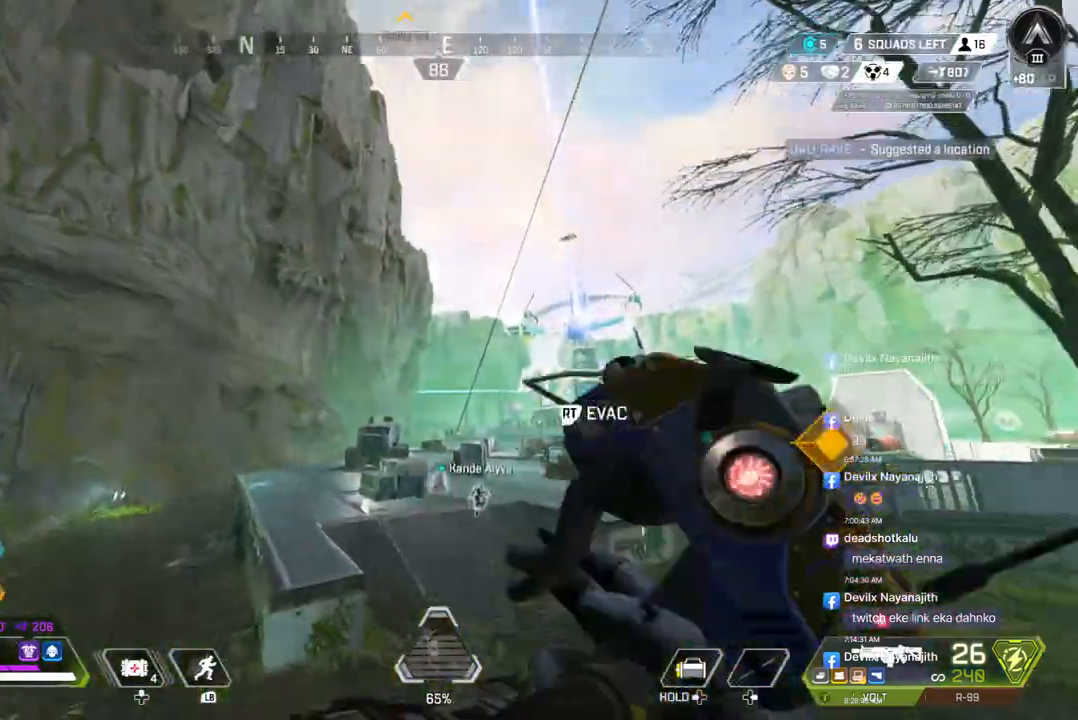
{"buttons": [], "left_stick": "down", "right_stick": "center", "events": [[33, "R2", "down"], [133, "R2", "up"], [300, "left_stick", "down"]]}
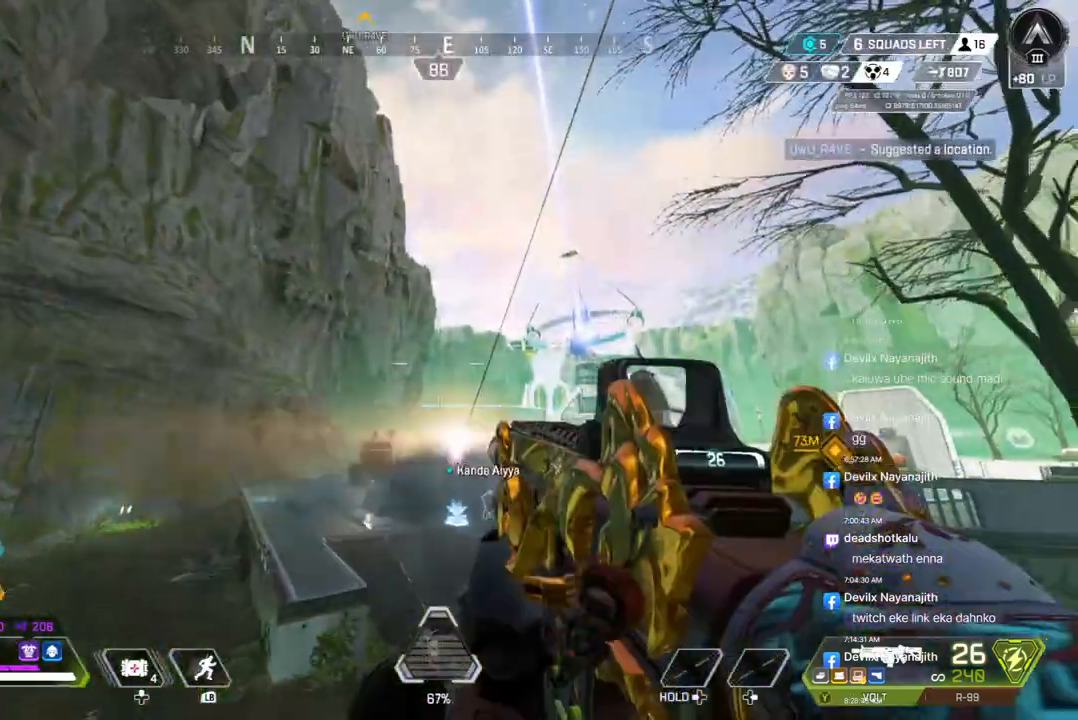
{"buttons": [], "left_stick": "left", "right_stick": "center", "events": [[67, "right_stick", "left"], [333, "right_stick", "center"], [400, "left_stick", "left"]]}
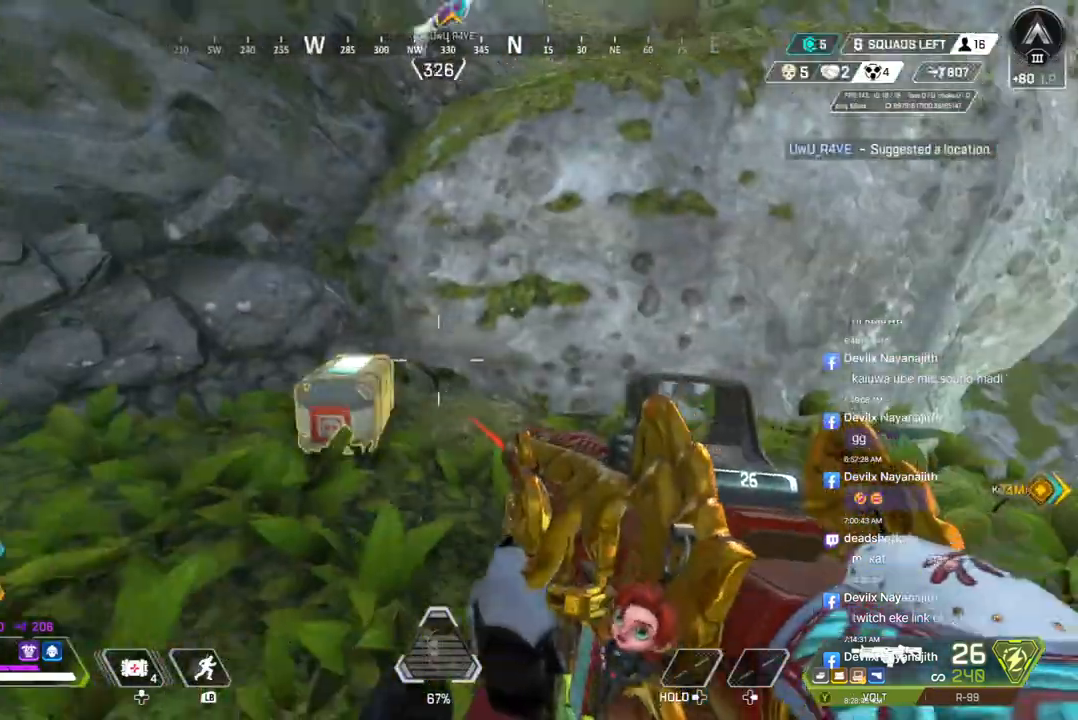
{"buttons": ["X"], "left_stick": "center", "right_stick": "center", "events": [[33, "left_stick", "up-left"], [100, "X", "down"], [133, "left_stick", "up"], [233, "left_stick", "center"]]}
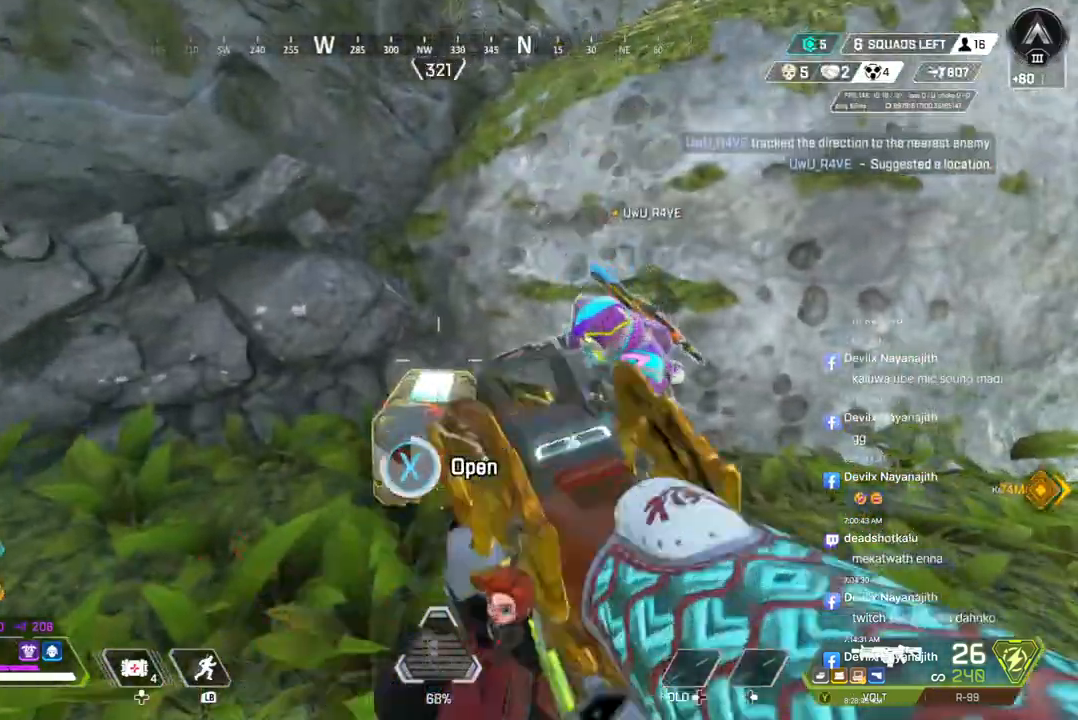
{"buttons": [], "left_stick": "center", "right_stick": "center", "events": [[133, "X", "up"]]}
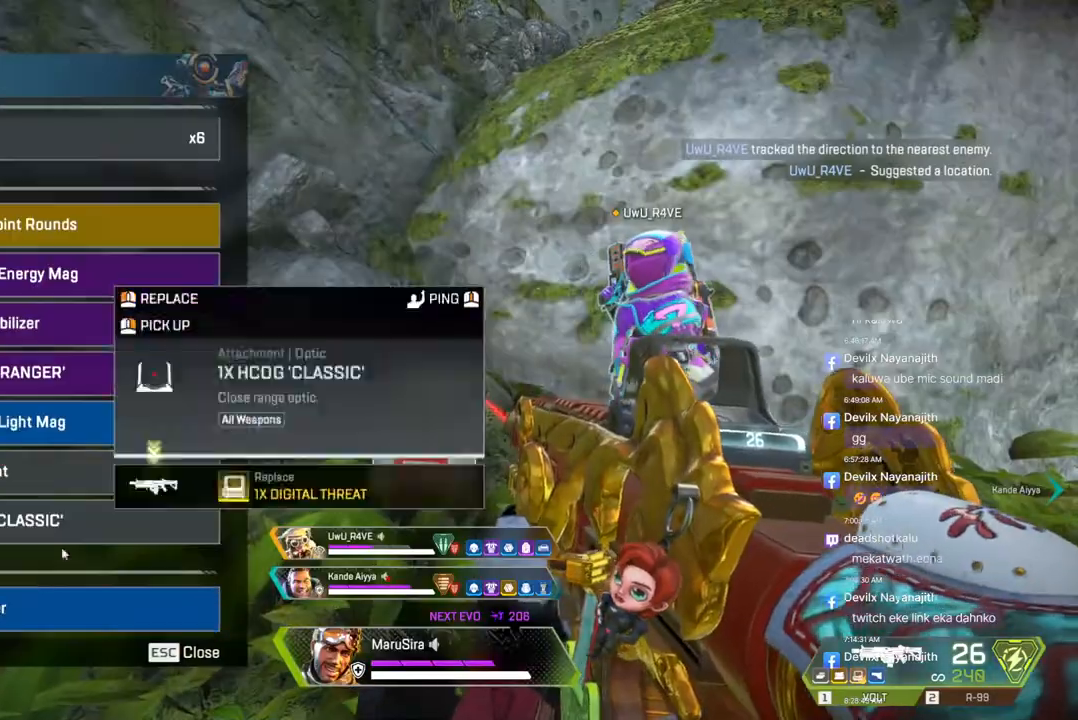
{"buttons": [], "left_stick": "center", "right_stick": "center", "events": []}
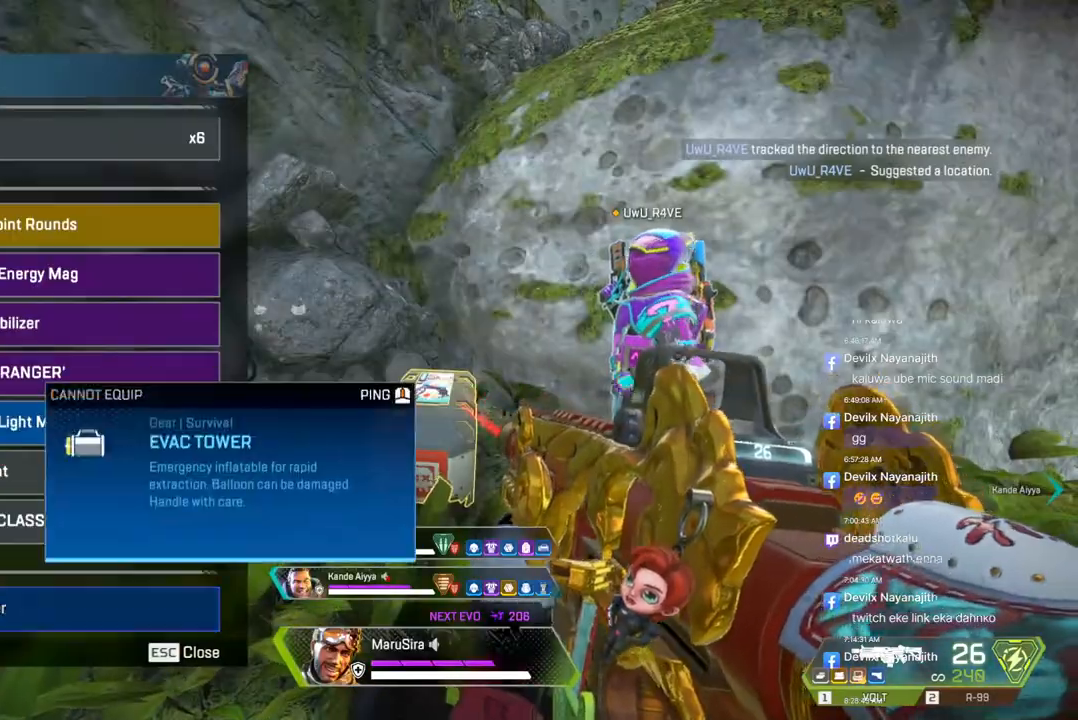
{"buttons": [], "left_stick": "up", "right_stick": "center", "events": [[167, "right_stick", "right"], [233, "left_stick", "up"], [267, "right_stick", "center"]]}
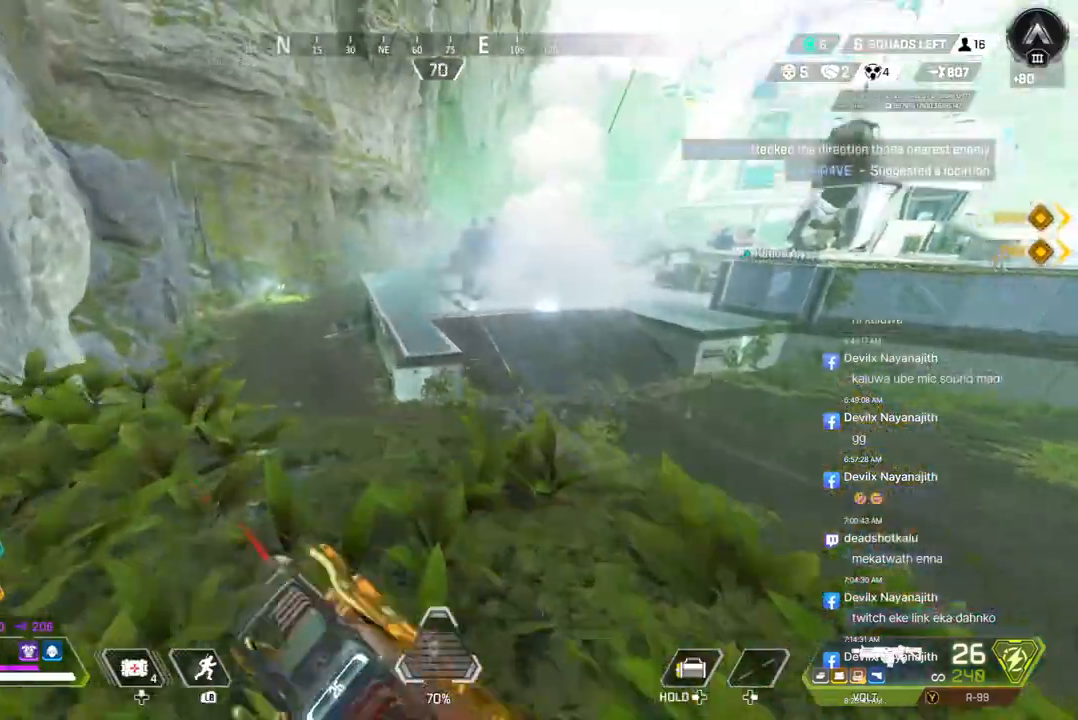
{"buttons": ["B"], "left_stick": "up", "right_stick": "center", "events": [[300, "B", "down"], [367, "right_stick", "up"], [433, "right_stick", "center"]]}
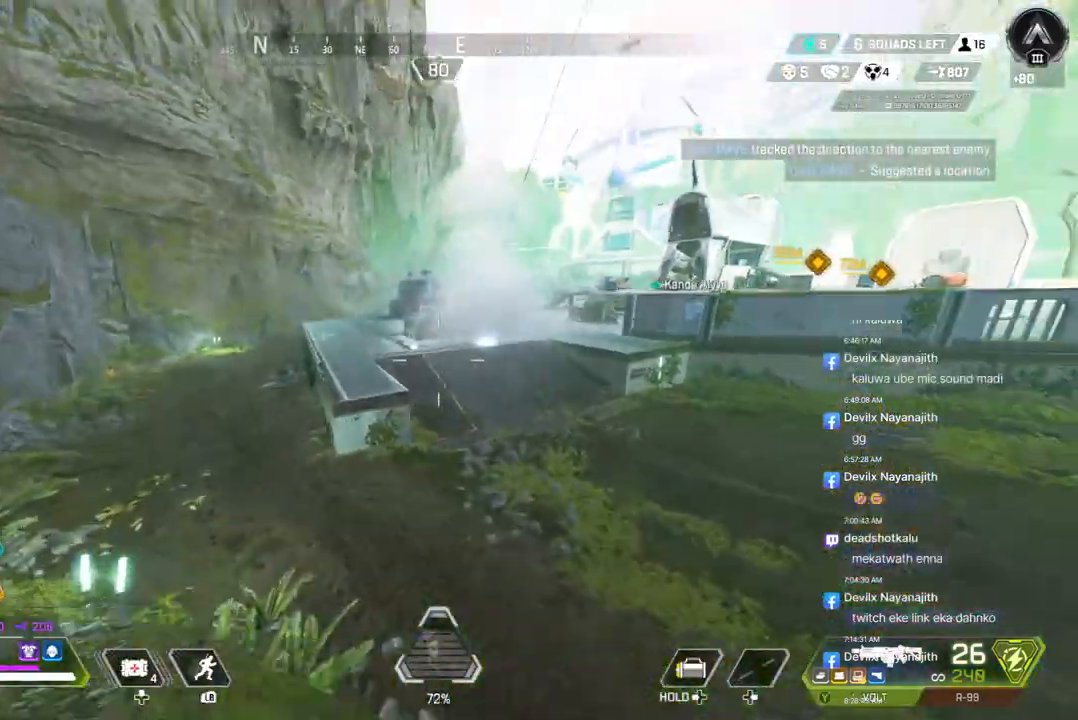
{"buttons": ["B"], "left_stick": "up", "right_stick": "center", "events": [[67, "right_stick", "up-right"], [133, "right_stick", "center"]]}
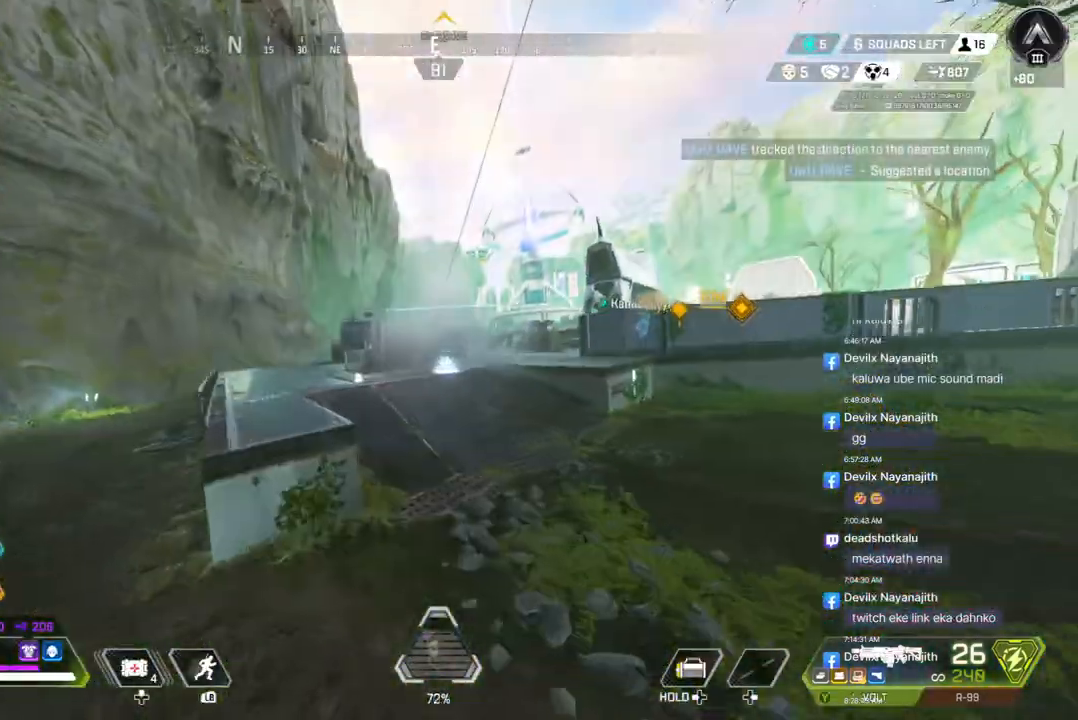
{"buttons": ["A", "B"], "left_stick": "up", "right_stick": "center", "events": [[367, "right_stick", "up"], [500, "A", "down"], [500, "right_stick", "center"]]}
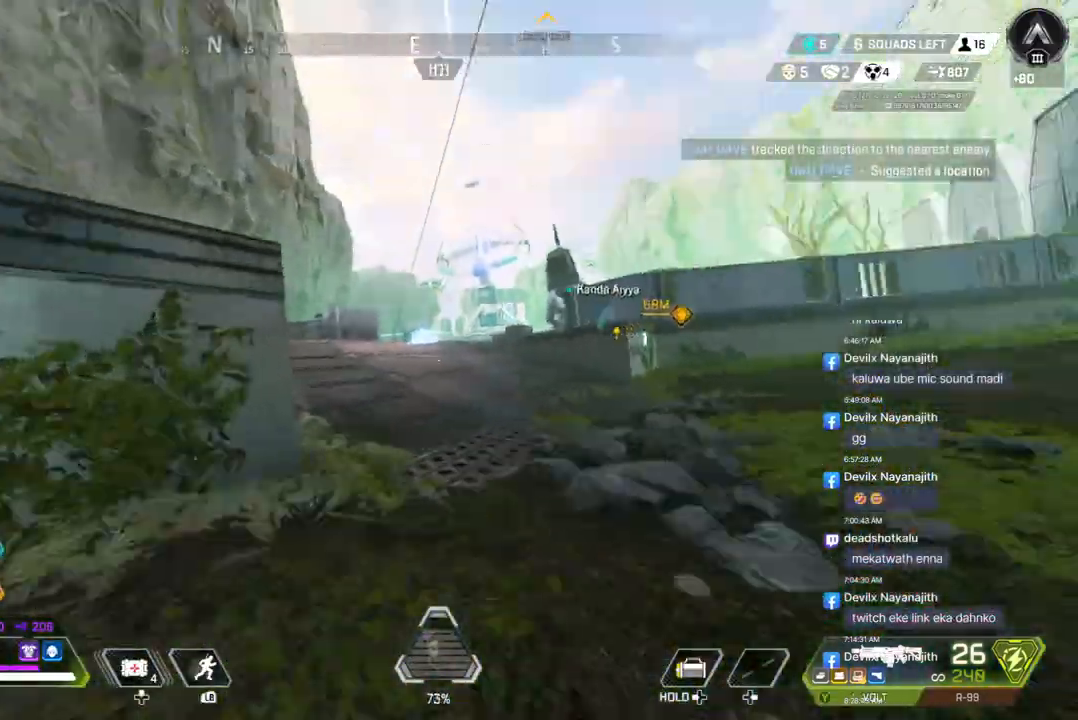
{"buttons": [], "left_stick": "up", "right_stick": "center", "events": [[67, "B", "up"], [133, "A", "up"]]}
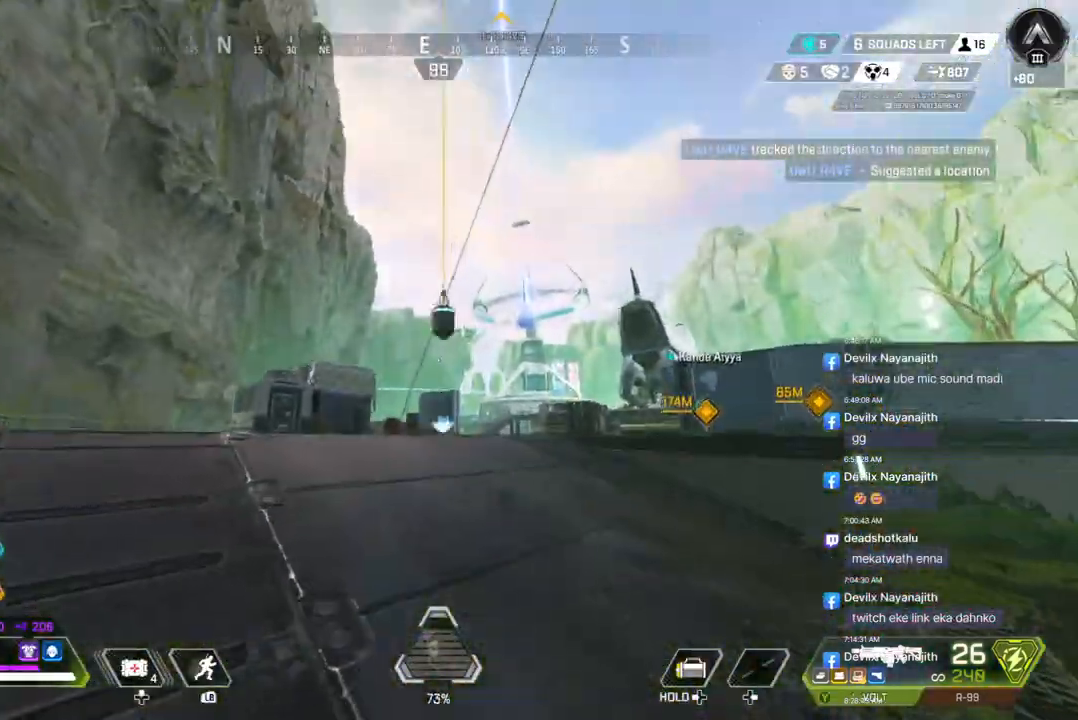
{"buttons": [], "left_stick": "up", "right_stick": "center", "events": []}
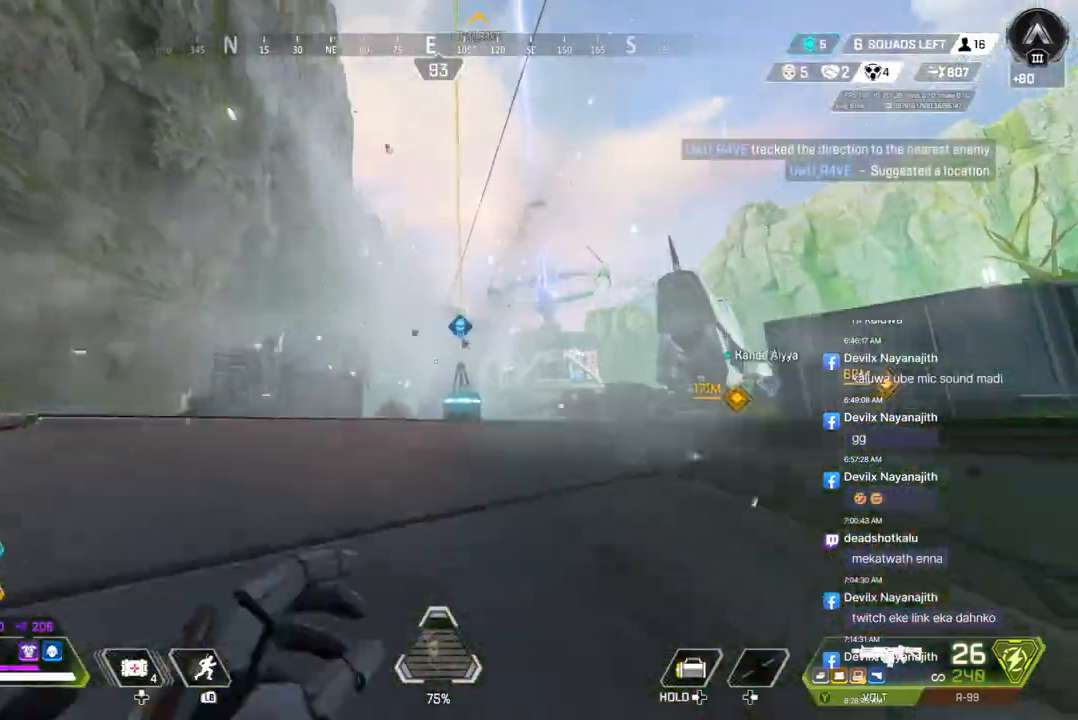
{"buttons": ["X"], "left_stick": "up", "right_stick": "center", "events": [[267, "X", "down"]]}
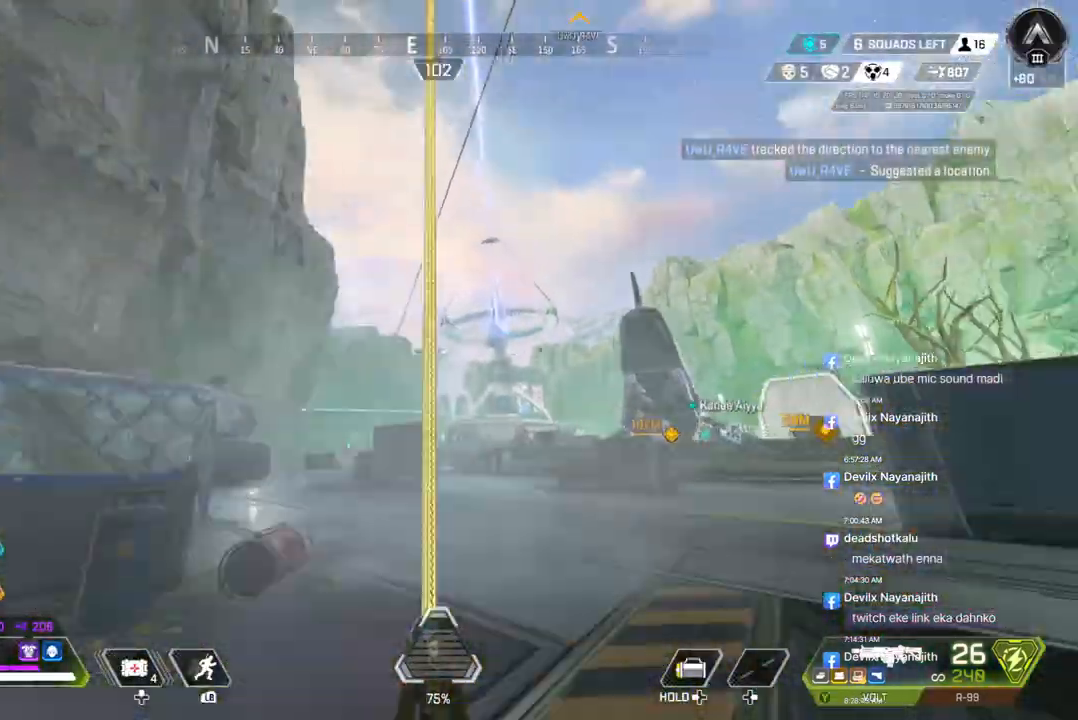
{"buttons": [], "left_stick": "up", "right_stick": "center", "events": [[167, "X", "up"]]}
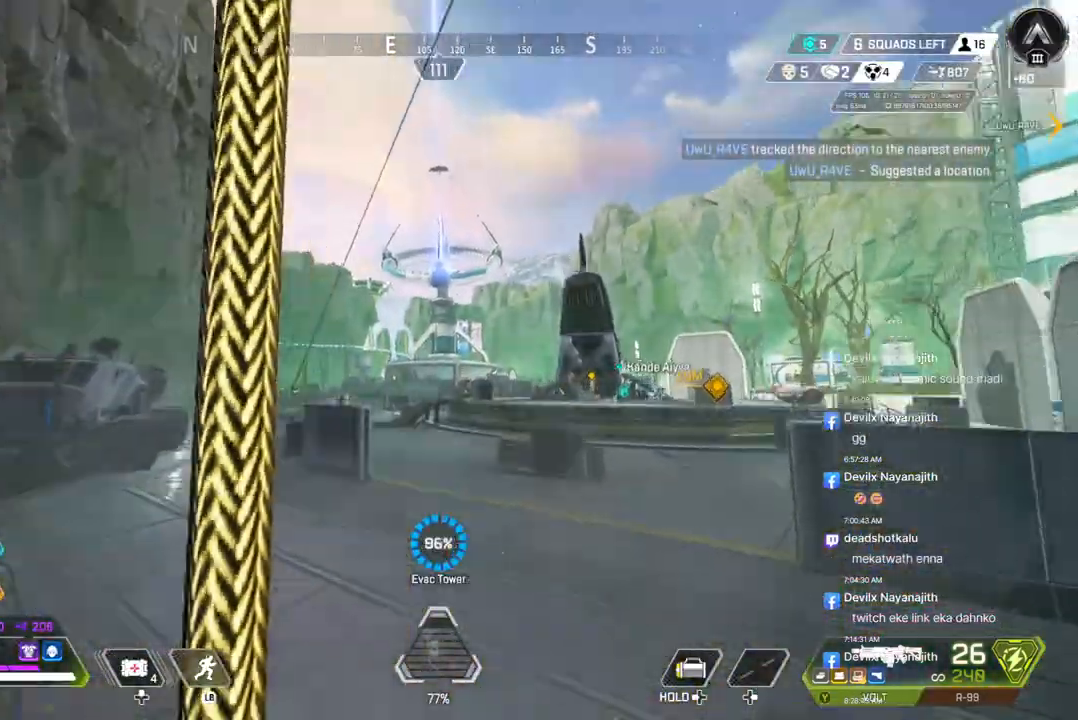
{"buttons": [], "left_stick": "up", "right_stick": "center", "events": []}
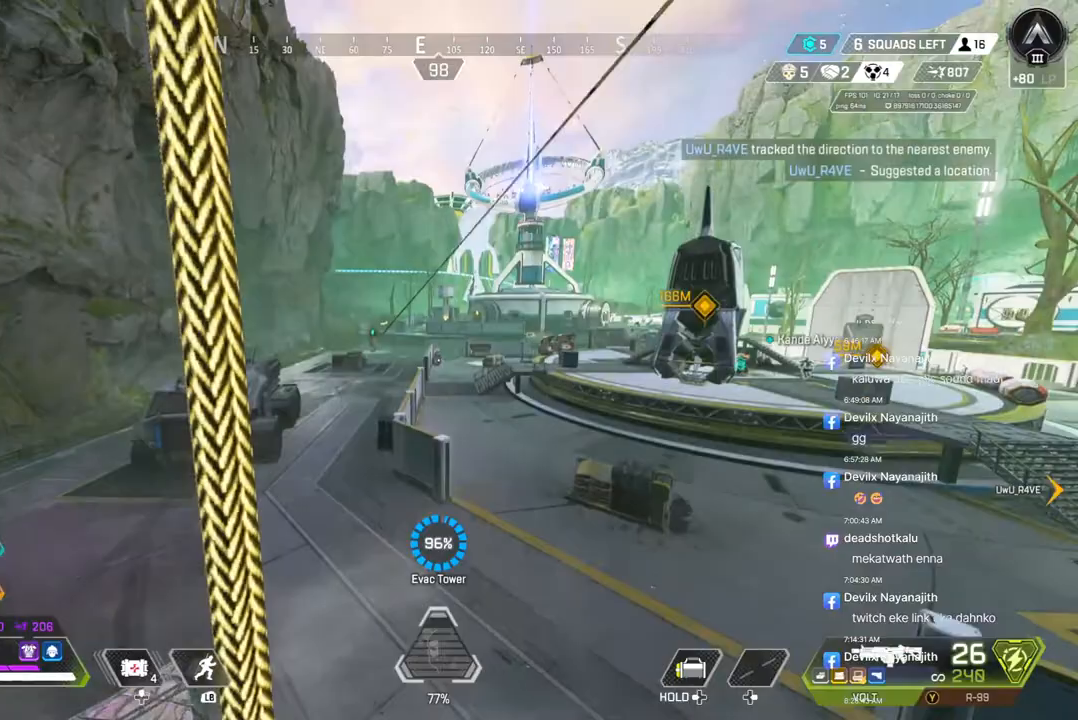
{"buttons": [], "left_stick": "up", "right_stick": "center", "events": []}
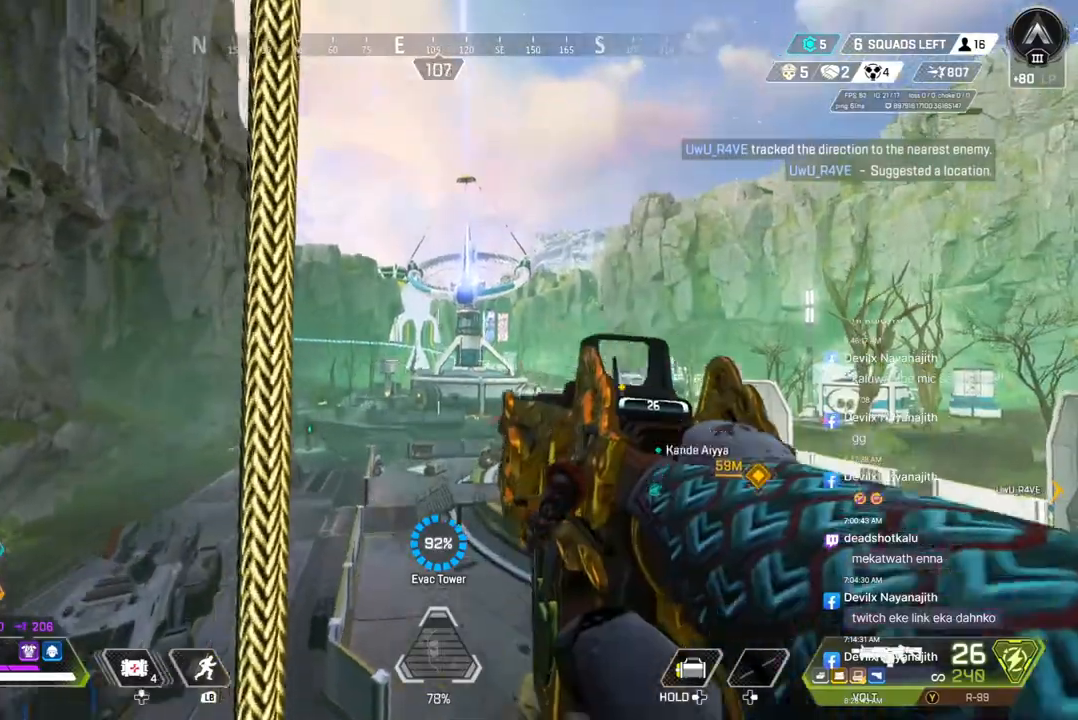
{"buttons": [], "left_stick": "up", "right_stick": "center", "events": [[67, "right_stick", "up"], [267, "right_stick", "center"]]}
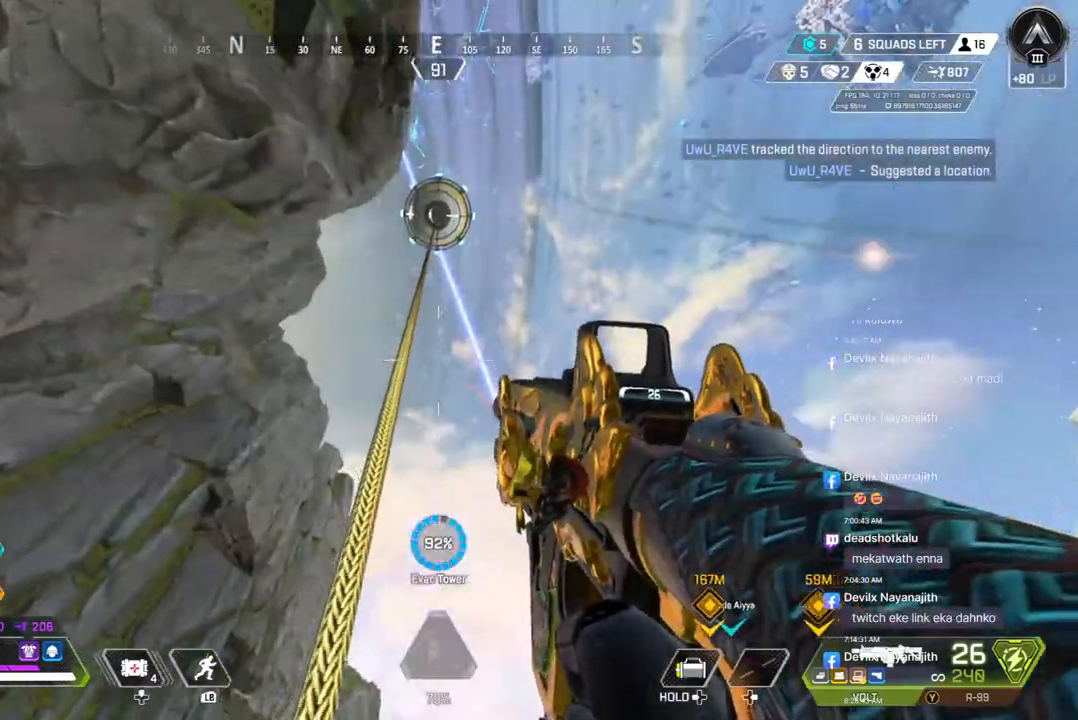
{"buttons": [], "left_stick": "up", "right_stick": "center", "events": [[133, "right_stick", "right"], [300, "right_stick", "center"]]}
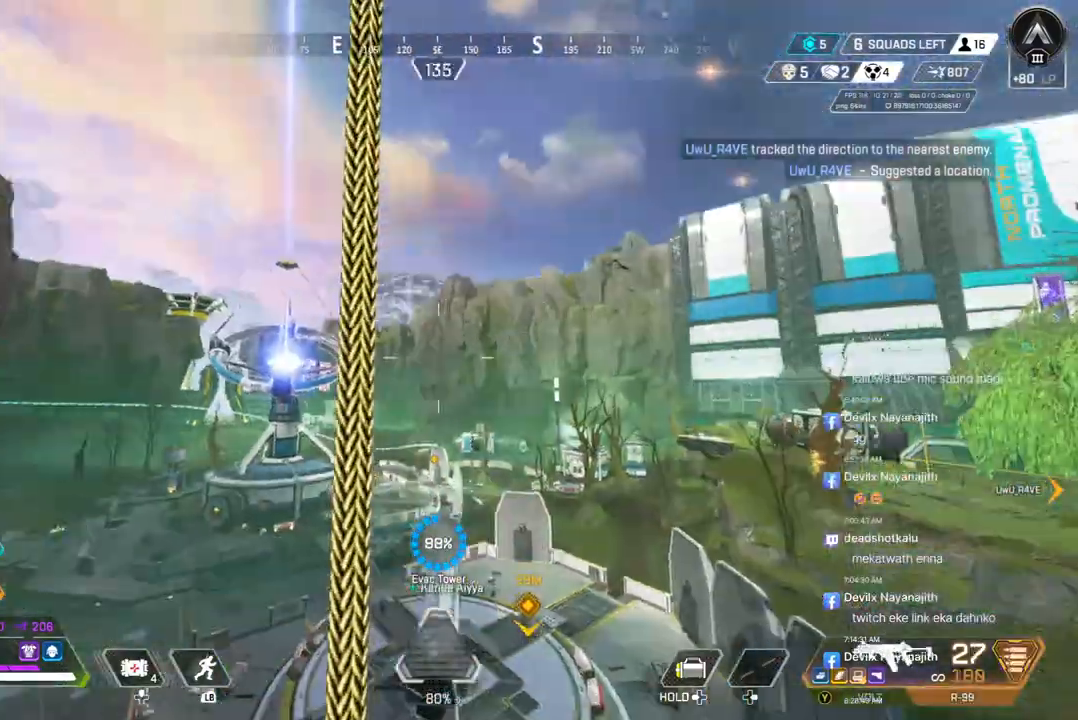
{"buttons": [], "left_stick": "up", "right_stick": "center", "events": []}
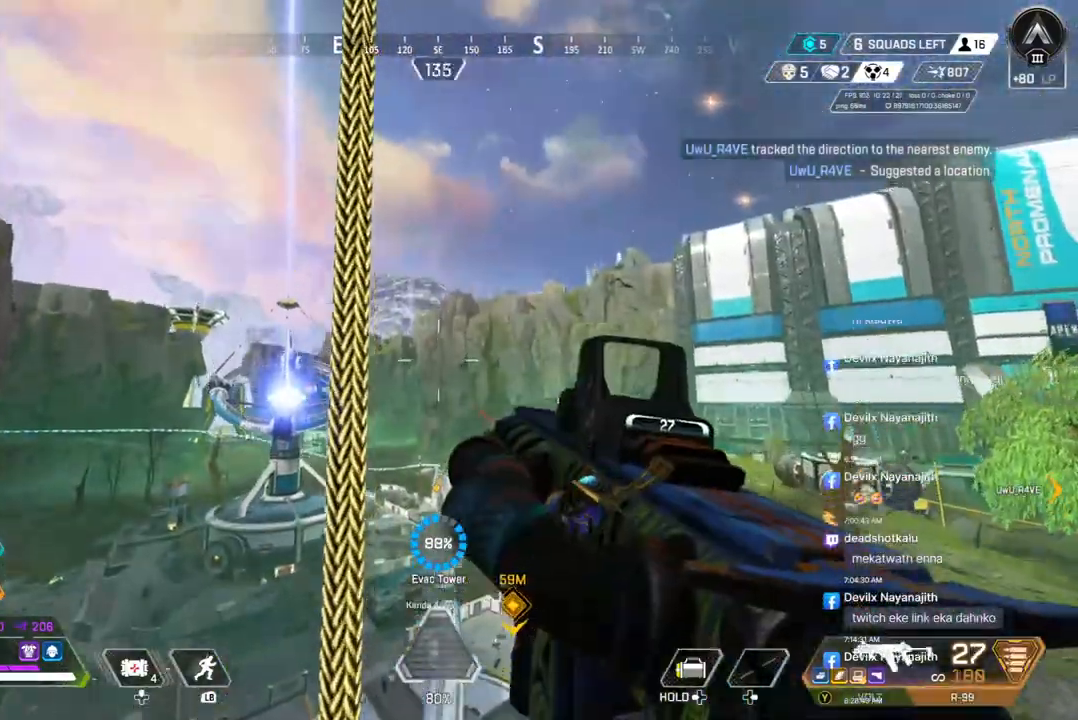
{"buttons": [], "left_stick": "up", "right_stick": "center", "events": []}
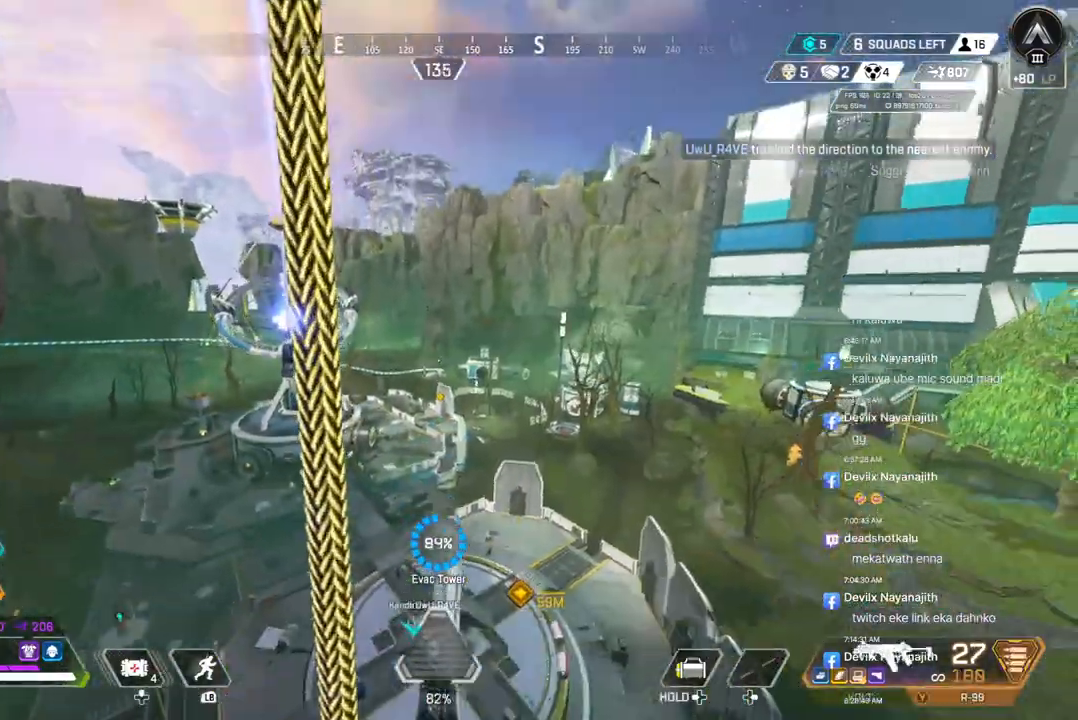
{"buttons": [], "left_stick": "up", "right_stick": "center", "events": []}
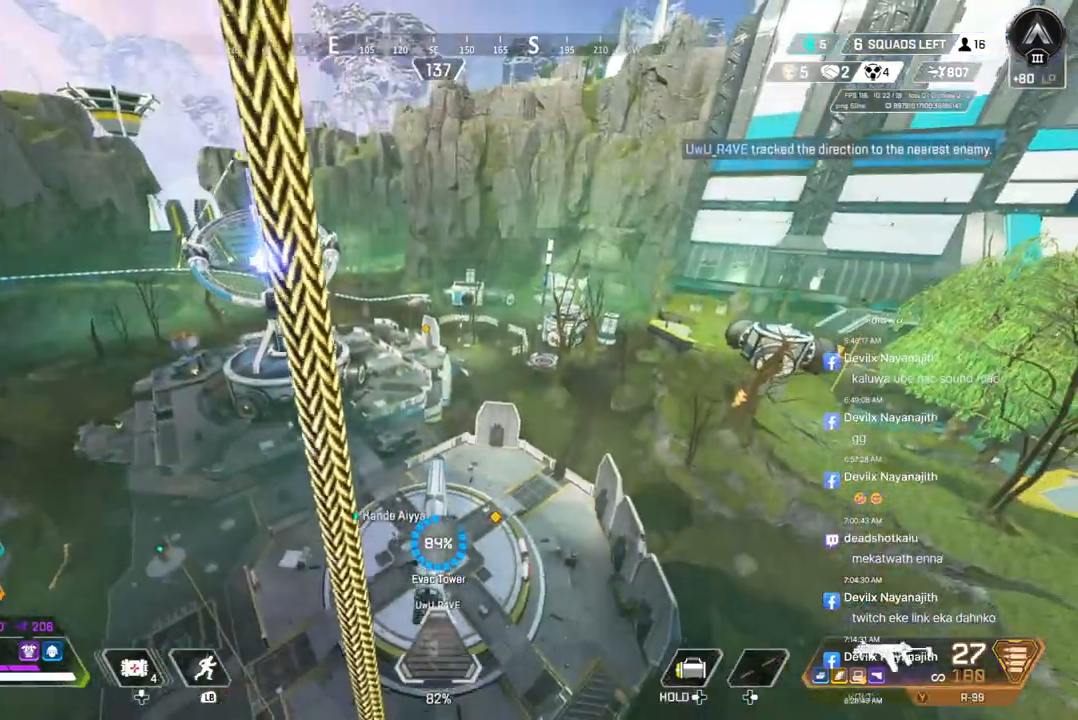
{"buttons": [], "left_stick": "up", "right_stick": "center", "events": [[333, "right_stick", "up"], [400, "right_stick", "center"]]}
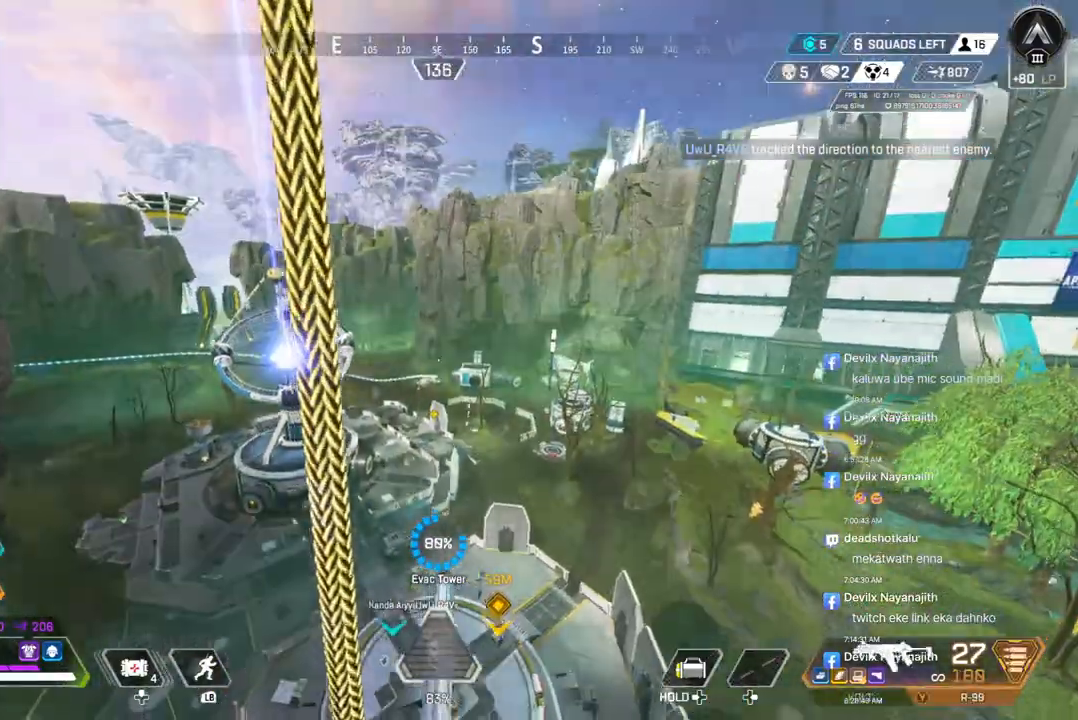
{"buttons": [], "left_stick": "up", "right_stick": "center", "events": []}
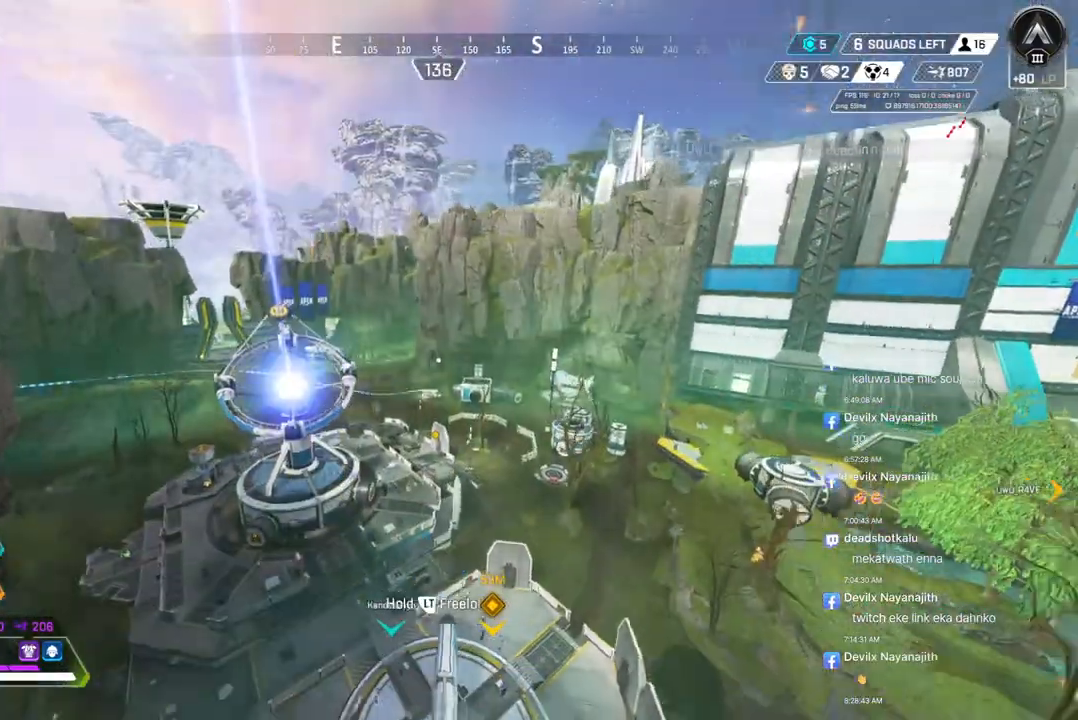
{"buttons": [], "left_stick": "up", "right_stick": "center", "events": []}
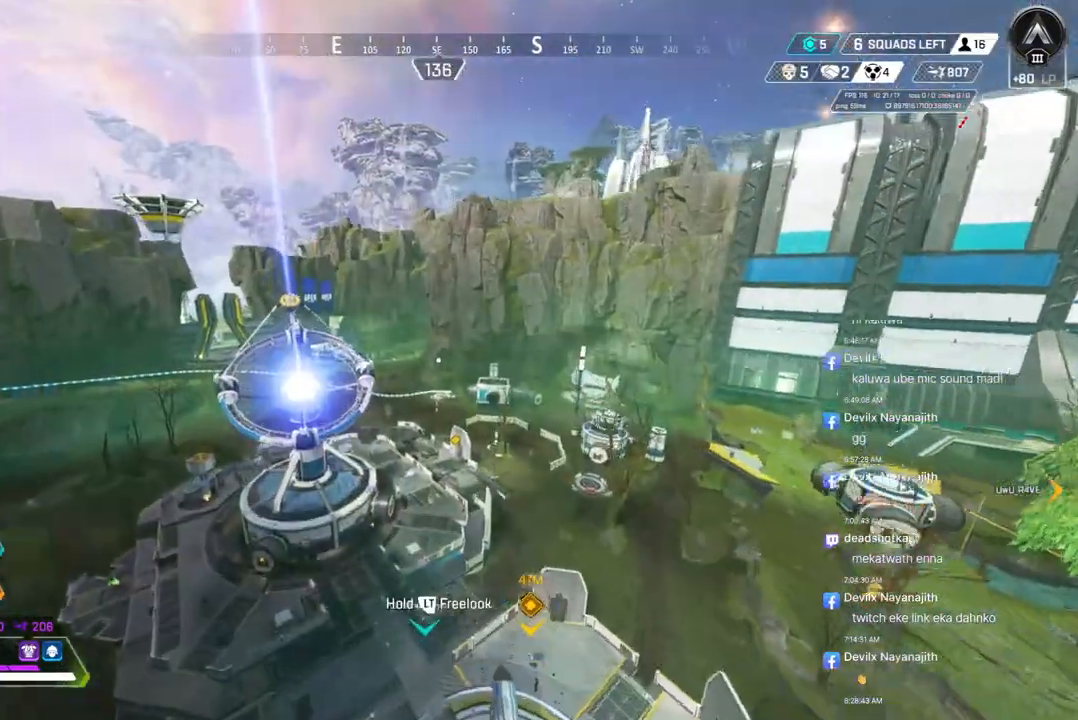
{"buttons": [], "left_stick": "up", "right_stick": "center", "events": []}